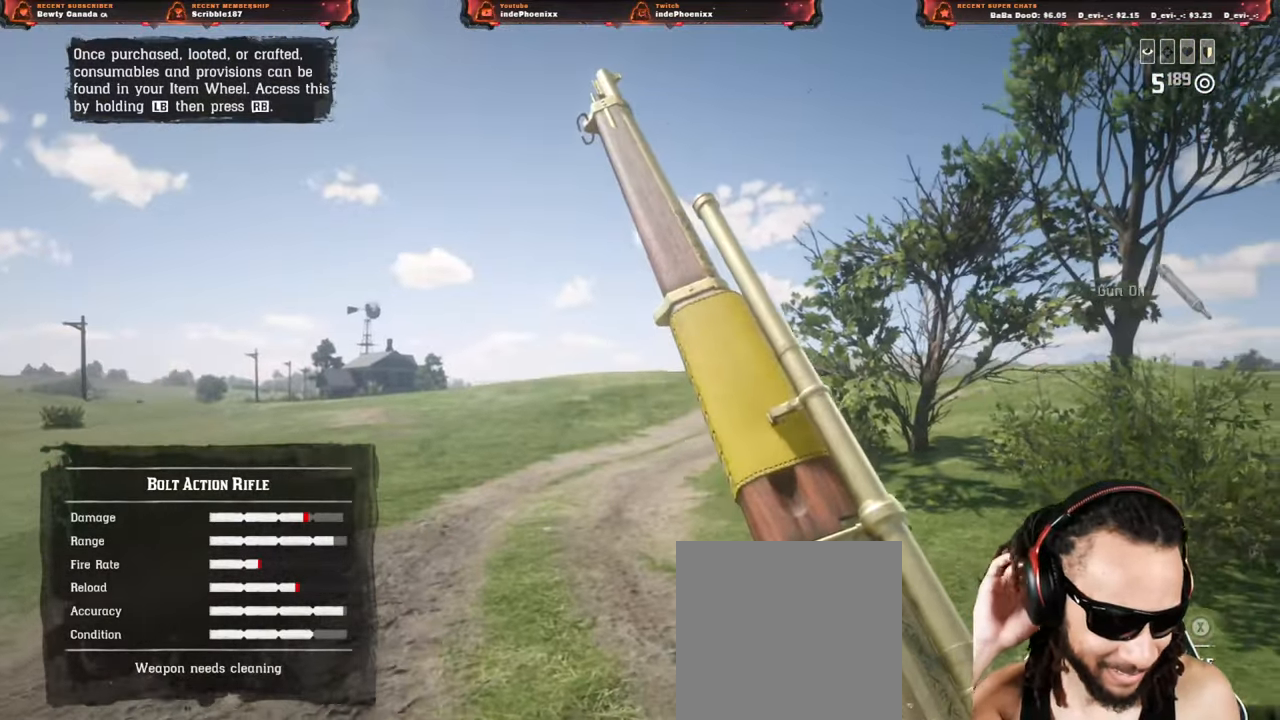
Gameplay with a controller (PlayStation layout); each line is a JSON object with the inputs held at the frame after it. "events" lists button and stick changes between this image and that frame as [ms after this image, input, new state], when the widget could be followed in between.
{"buttons": ["SQUARE"], "left_stick": "center", "right_stick": "center", "events": [[150, "SQUARE", "up"], [183, "SQUARE", "down"], [250, "SQUARE", "up"], [300, "SQUARE", "down"], [417, "SQUARE", "up"], [467, "SQUARE", "down"]]}
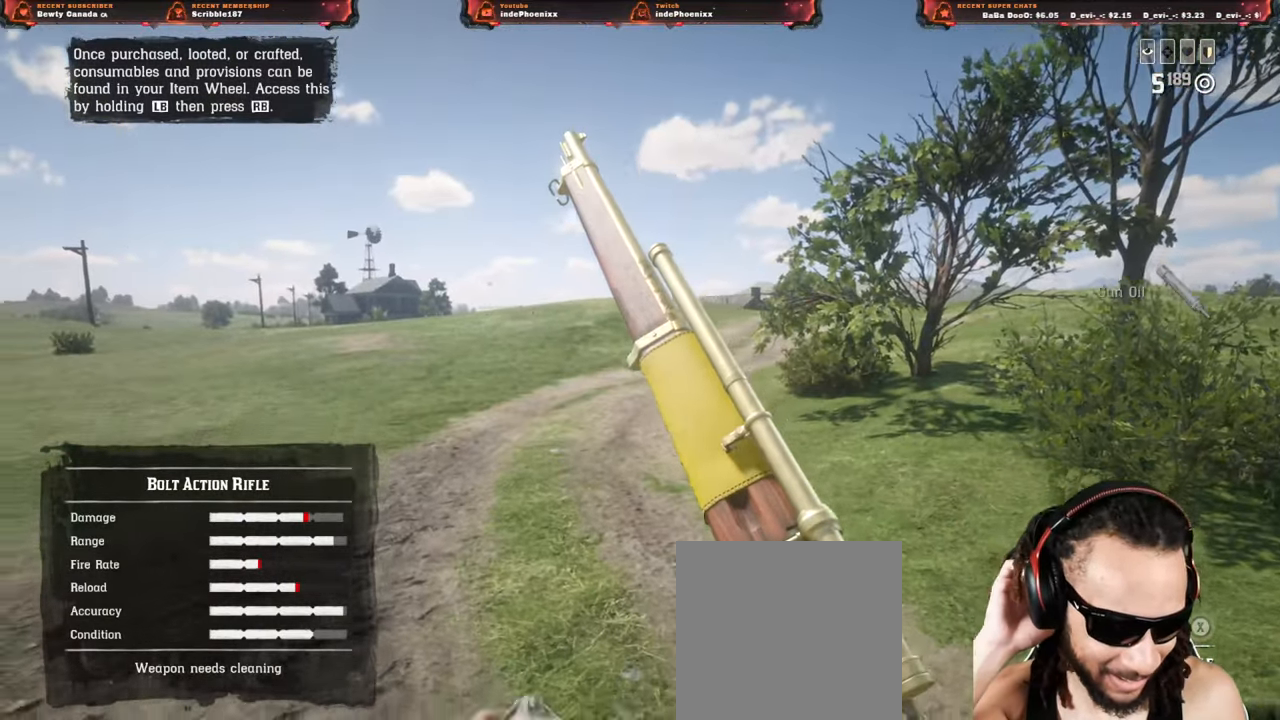
{"buttons": ["SQUARE"], "left_stick": "center", "right_stick": "center", "events": [[50, "SQUARE", "up"], [117, "SQUARE", "down"], [333, "SQUARE", "up"], [383, "SQUARE", "down"], [467, "SQUARE", "up"], [500, "SQUARE", "down"]]}
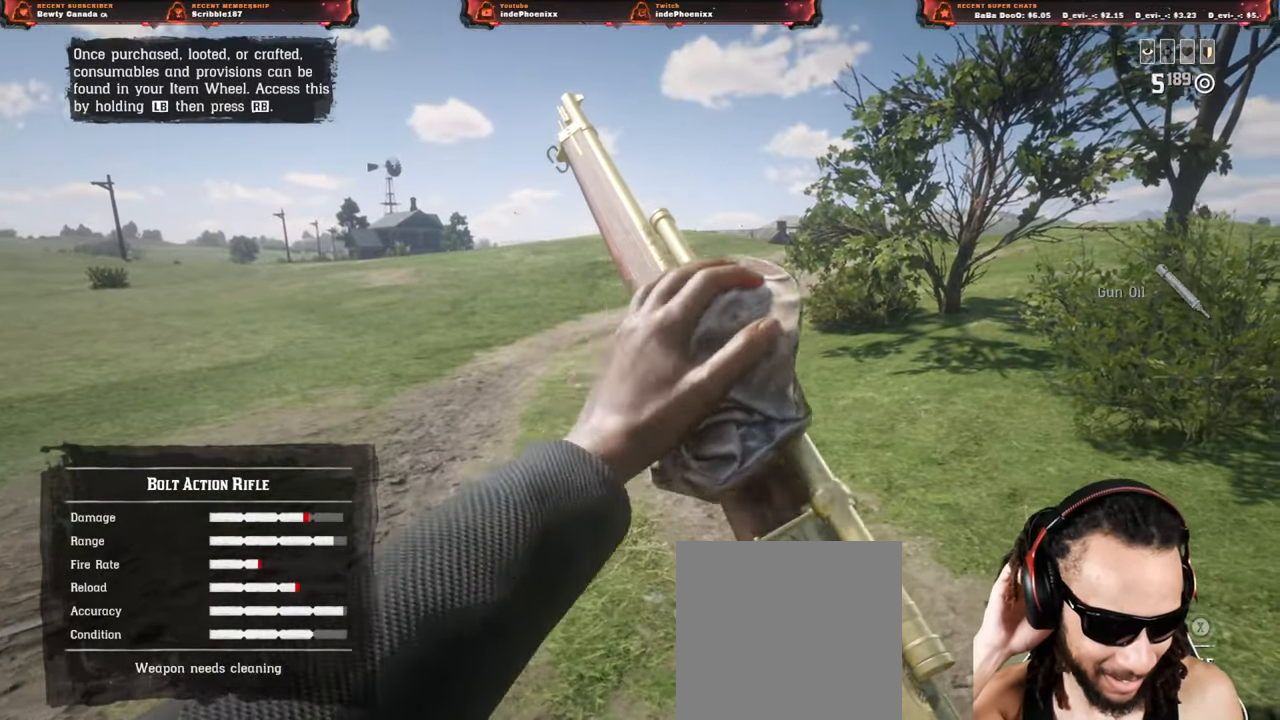
{"buttons": ["SQUARE"], "left_stick": "center", "right_stick": "center", "events": [[117, "SQUARE", "up"], [150, "SQUARE", "down"], [217, "SQUARE", "up"], [283, "SQUARE", "down"], [367, "SQUARE", "up"], [433, "SQUARE", "down"]]}
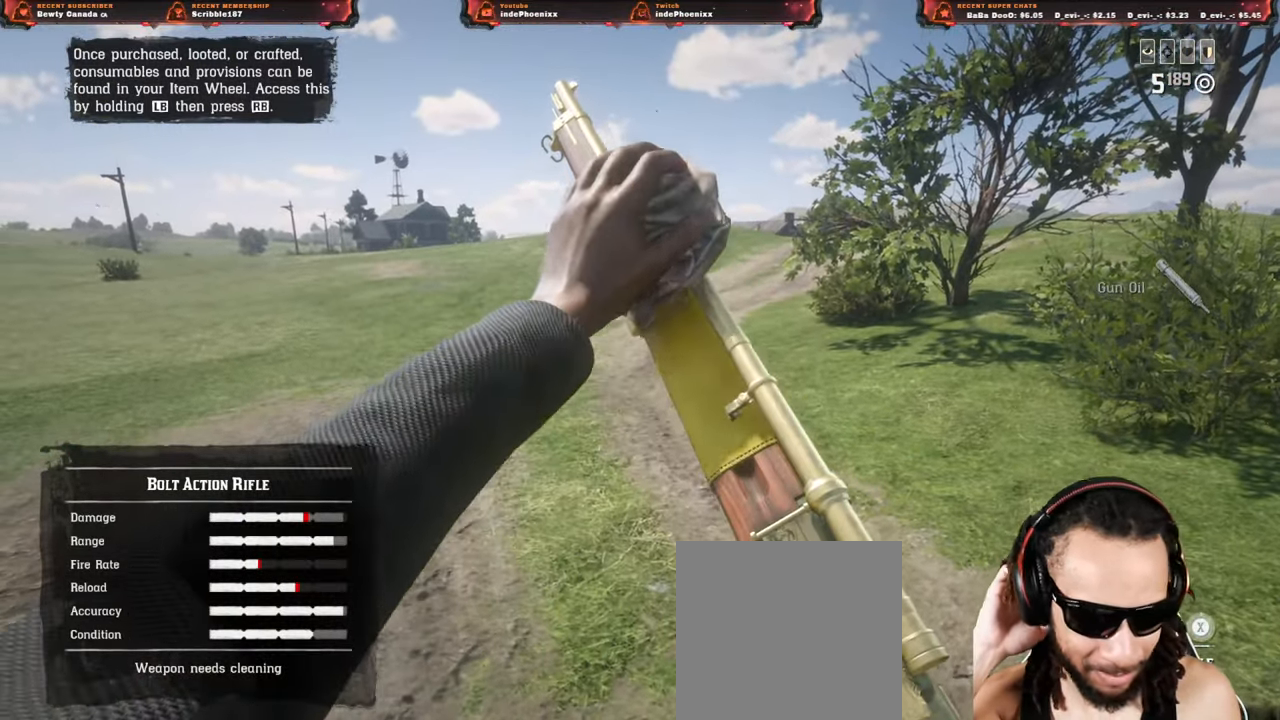
{"buttons": ["SQUARE"], "left_stick": "center", "right_stick": "center", "events": []}
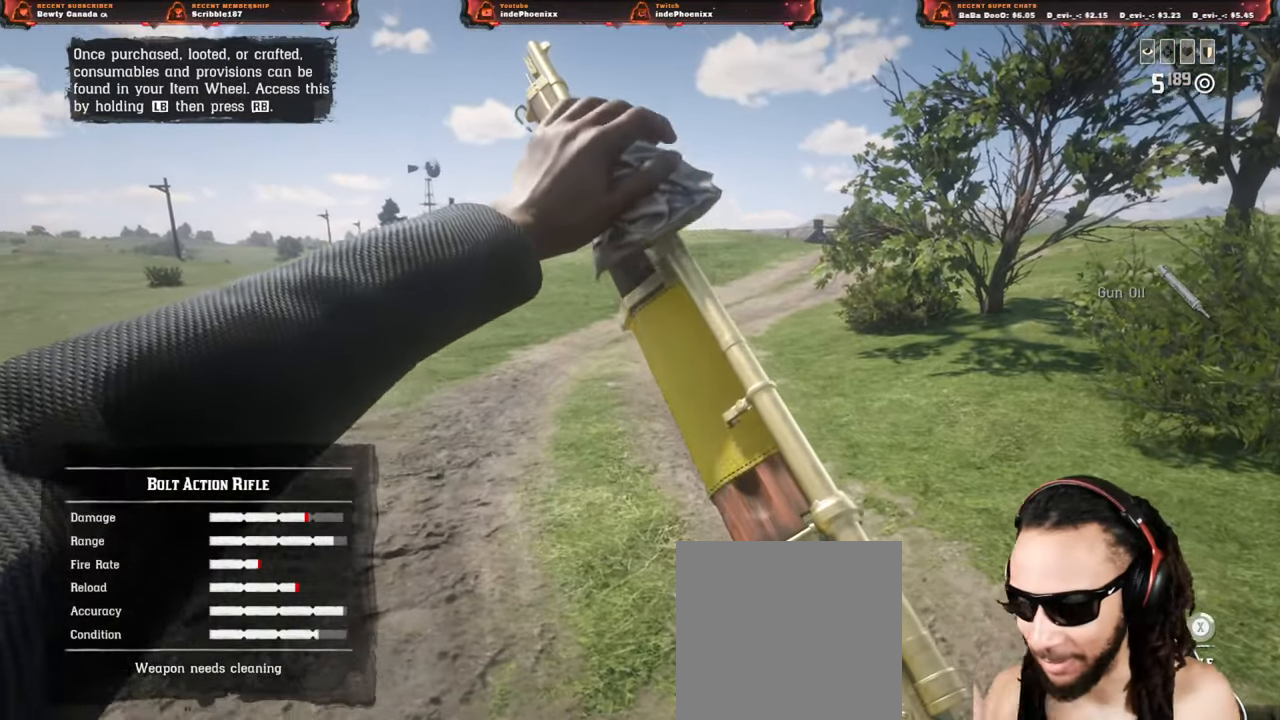
{"buttons": ["SQUARE"], "left_stick": "center", "right_stick": "center", "events": []}
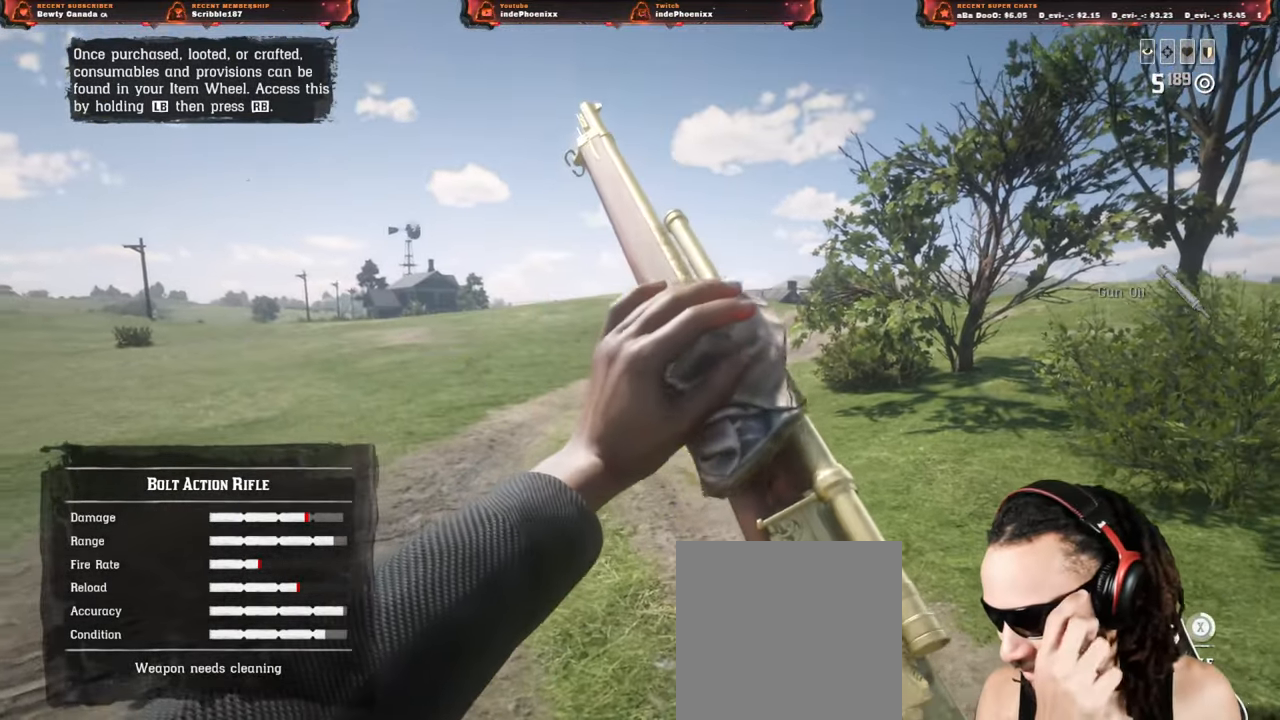
{"buttons": ["SQUARE"], "left_stick": "center", "right_stick": "center", "events": []}
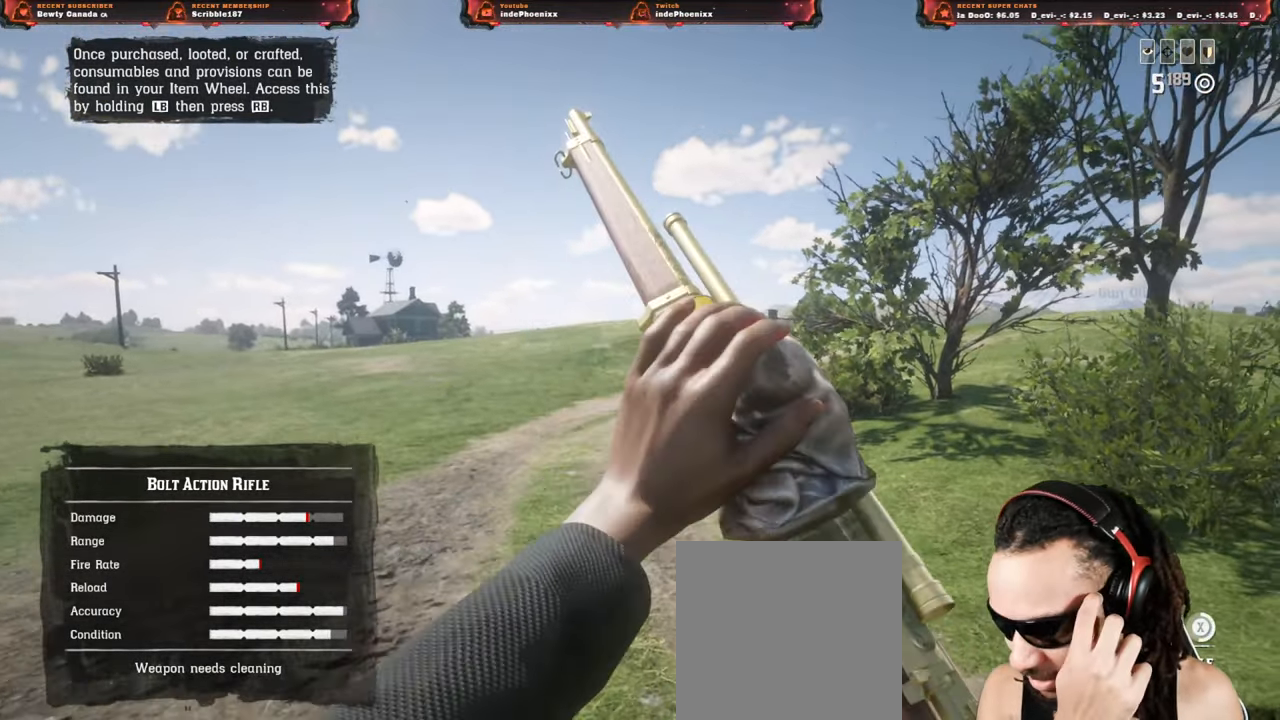
{"buttons": ["SQUARE"], "left_stick": "center", "right_stick": "center", "events": []}
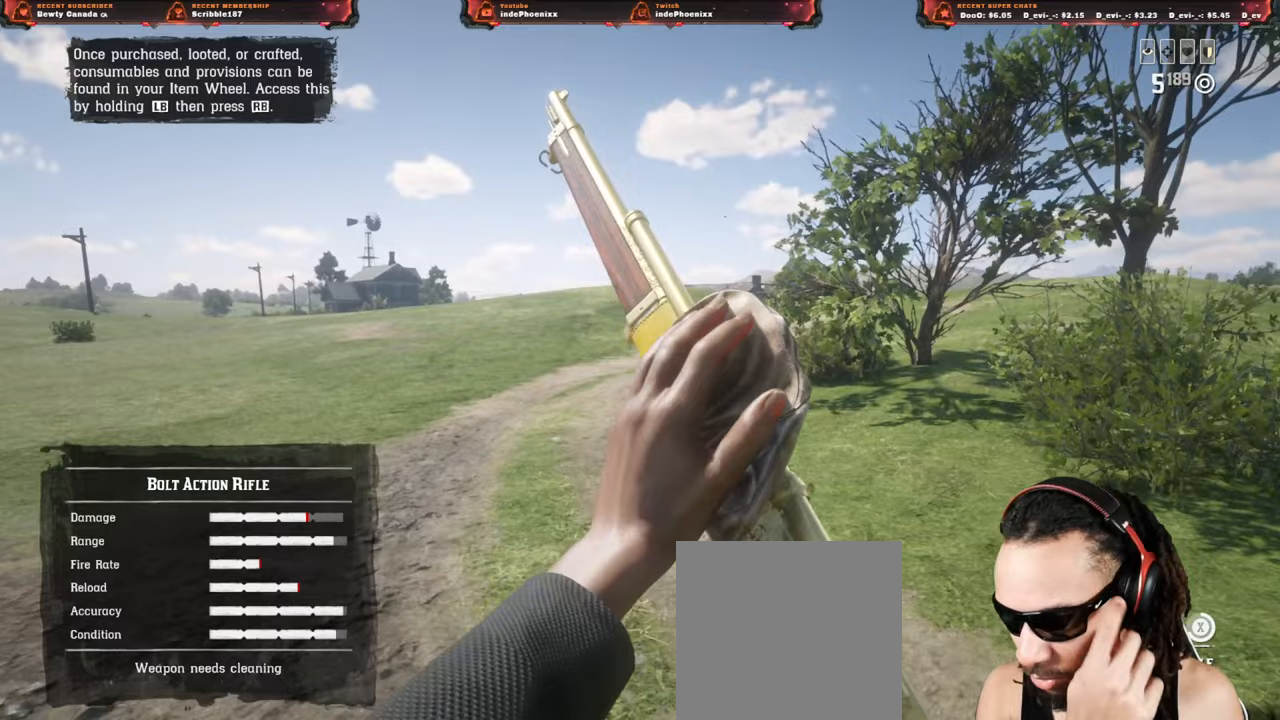
{"buttons": ["SQUARE"], "left_stick": "center", "right_stick": "center", "events": []}
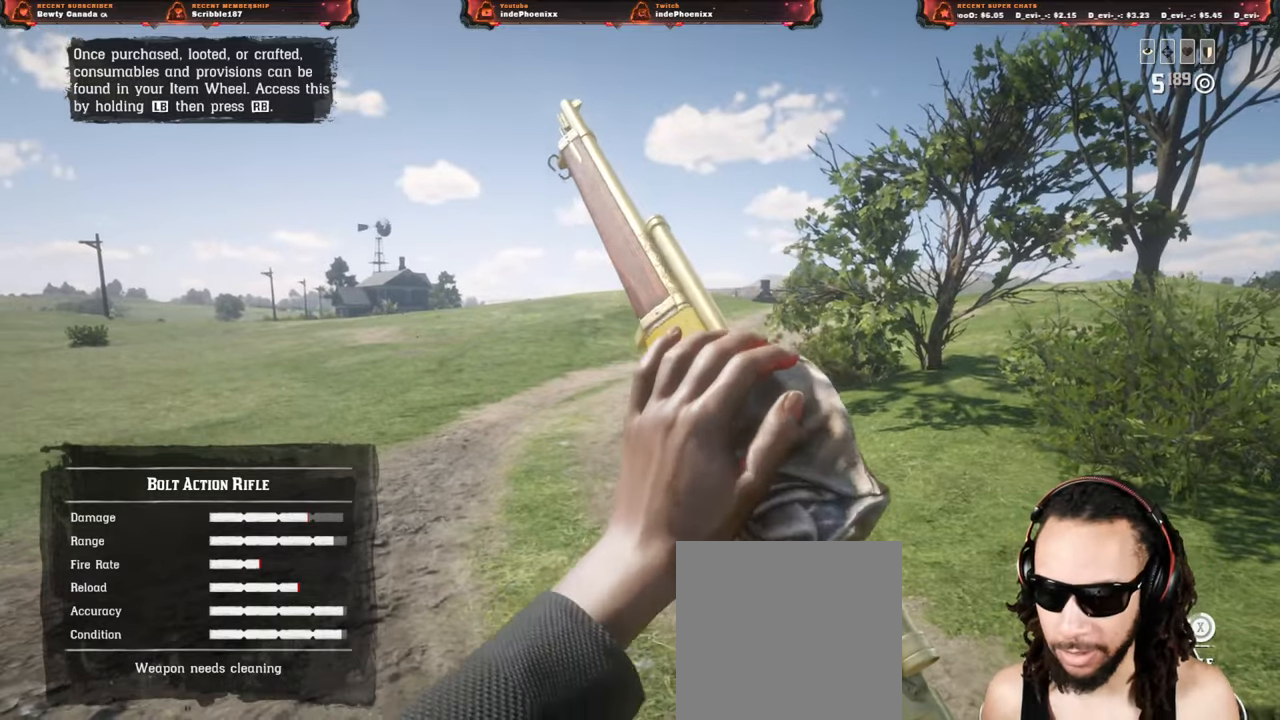
{"buttons": ["SQUARE"], "left_stick": "center", "right_stick": "center", "events": []}
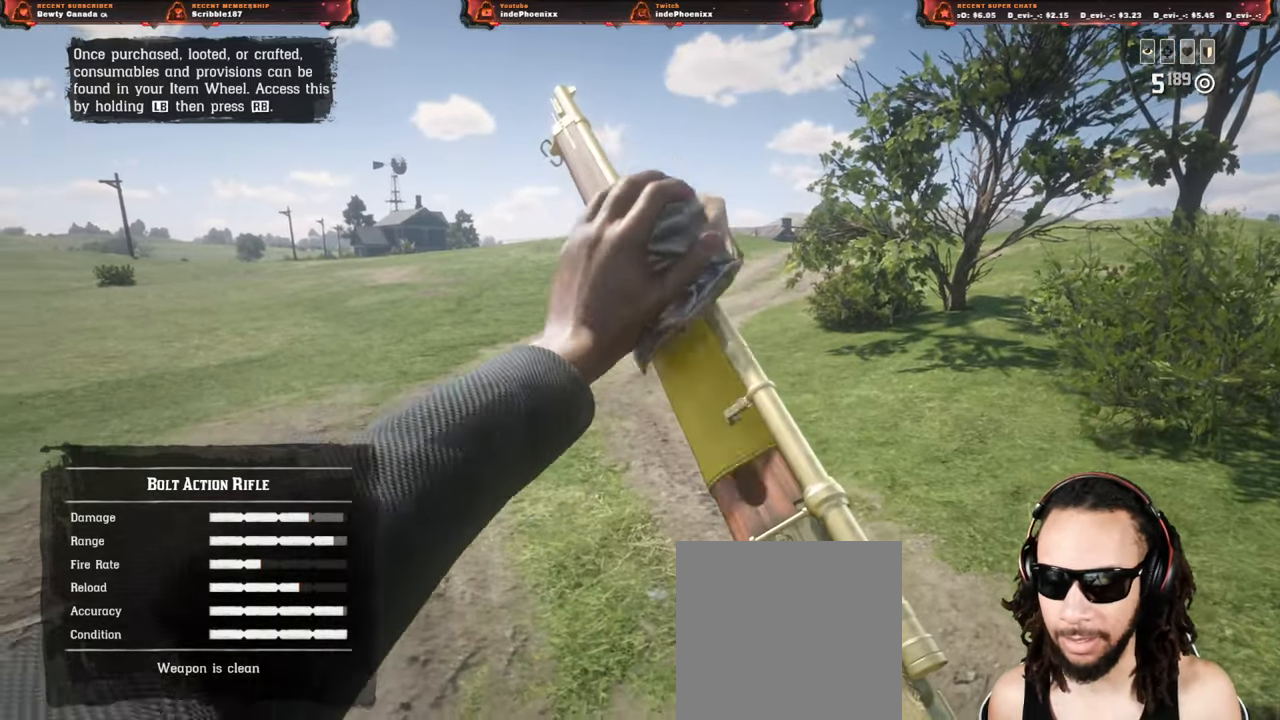
{"buttons": ["L1"], "left_stick": "center", "right_stick": "center", "events": [[250, "L2", "down"], [300, "SQUARE", "up"], [350, "L2", "up"], [467, "L1", "down"]]}
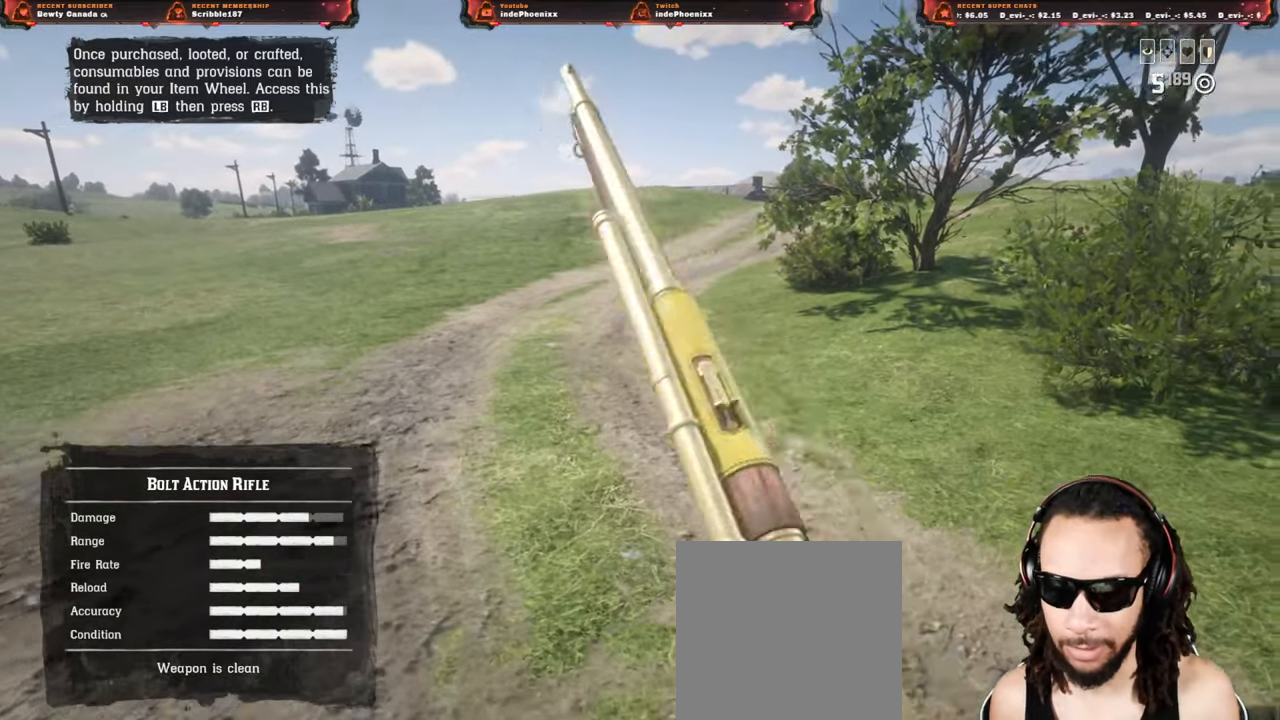
{"buttons": ["L1"], "left_stick": "center", "right_stick": "left", "events": [[433, "right_stick", "left"]]}
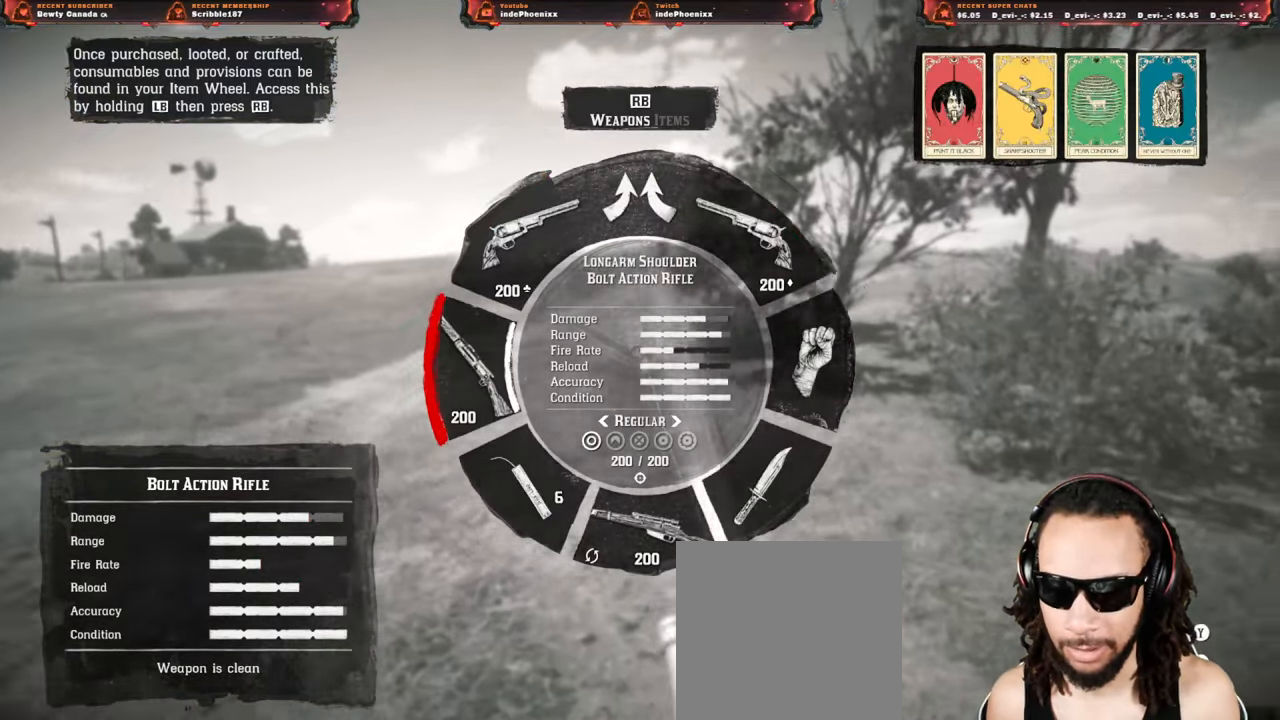
{"buttons": ["L1"], "left_stick": "center", "right_stick": "center", "events": [[67, "right_stick", "center"], [417, "R3", "down"], [500, "R3", "up"]]}
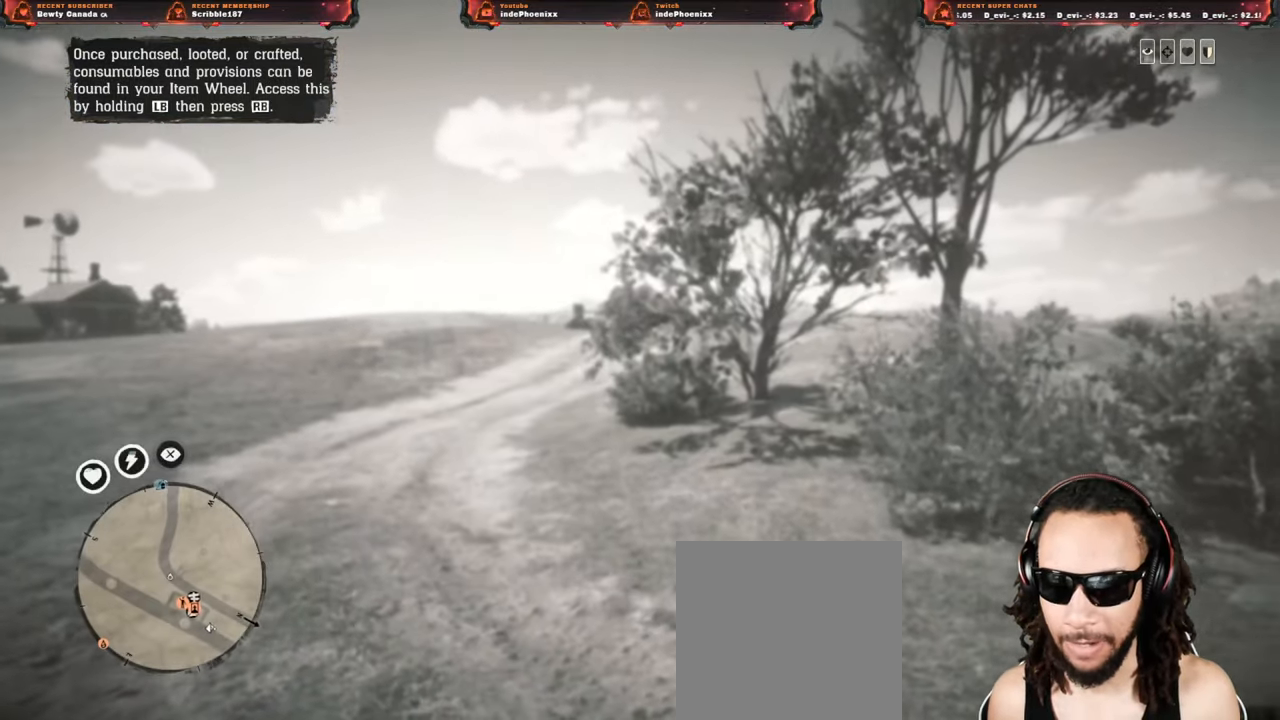
{"buttons": [], "left_stick": "center", "right_stick": "center", "events": [[83, "R3", "down"], [150, "R3", "up"], [333, "L1", "up"], [417, "SQUARE", "down"], [450, "SQUARE", "up"]]}
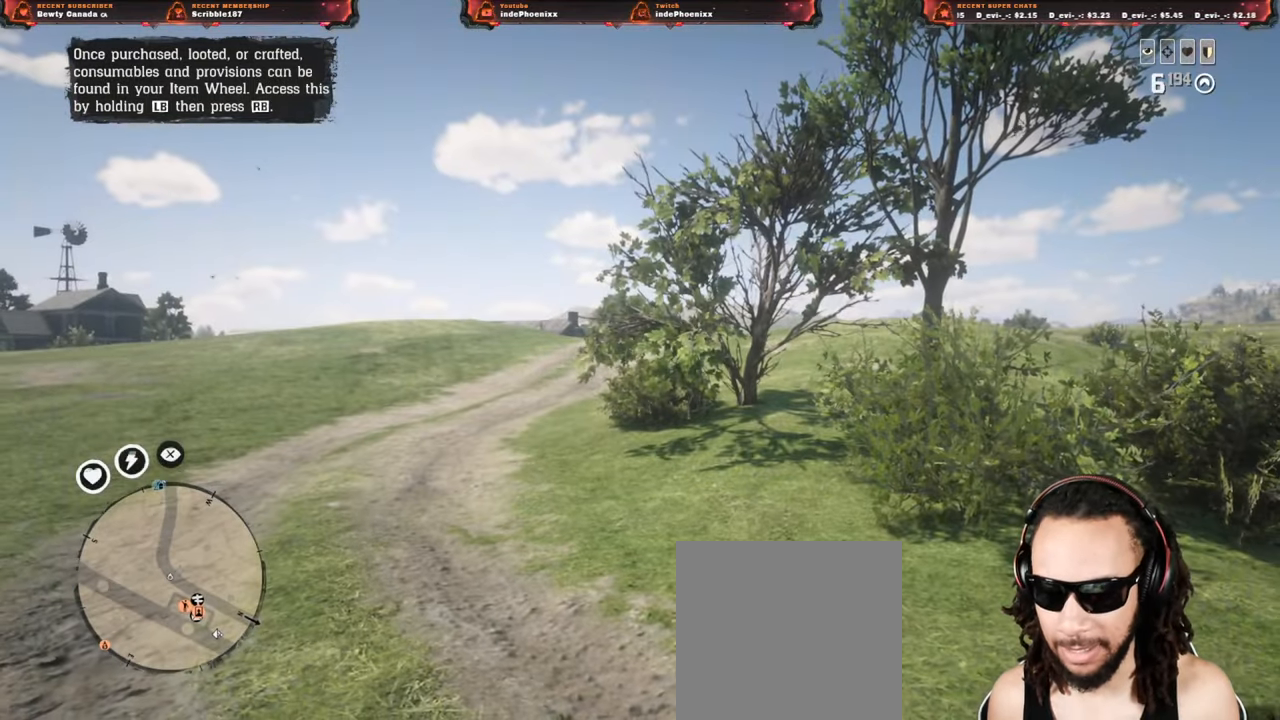
{"buttons": ["SQUARE"], "left_stick": "center", "right_stick": "center", "events": [[33, "SQUARE", "down"], [133, "SQUARE", "up"], [183, "SQUARE", "down"], [233, "SQUARE", "up"], [283, "SQUARE", "down"], [350, "SQUARE", "up"], [433, "SQUARE", "down"]]}
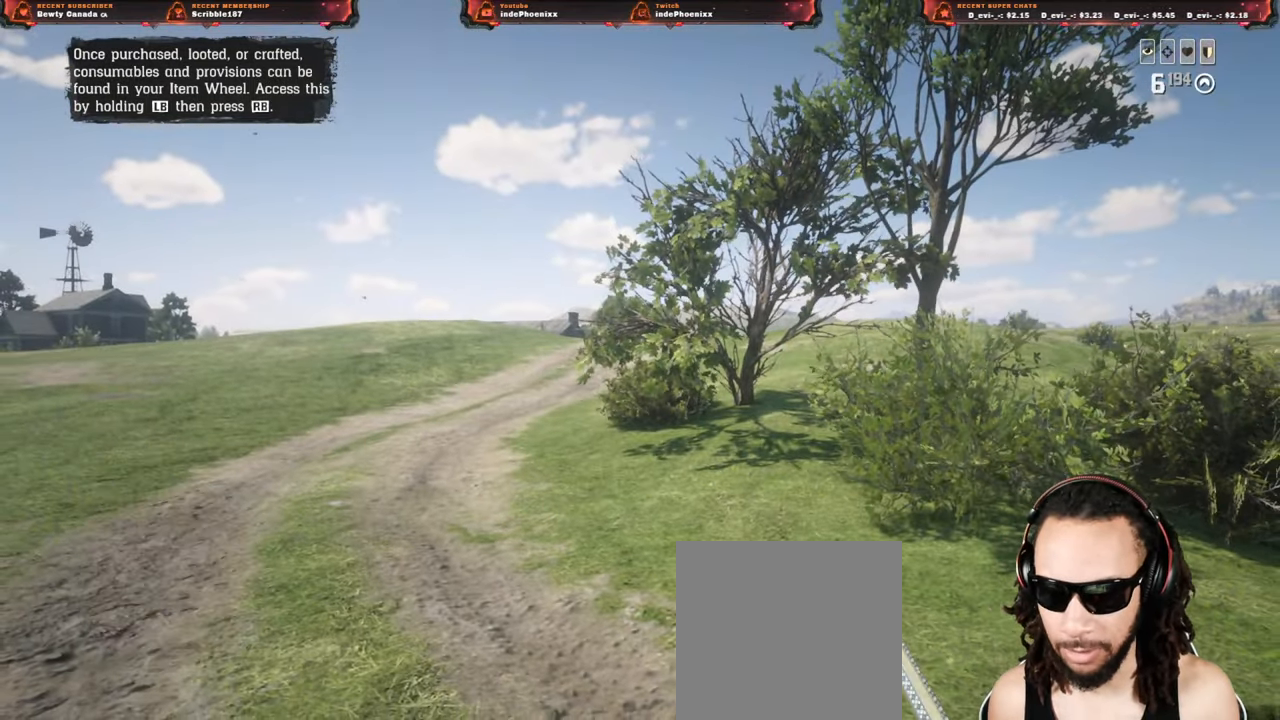
{"buttons": [], "left_stick": "center", "right_stick": "center", "events": [[17, "SQUARE", "up"], [67, "SQUARE", "down"], [150, "SQUARE", "up"], [167, "SQUARE", "down"], [233, "SQUARE", "up"], [300, "SQUARE", "down"], [400, "SQUARE", "up"], [433, "SQUARE", "down"], [500, "SQUARE", "up"]]}
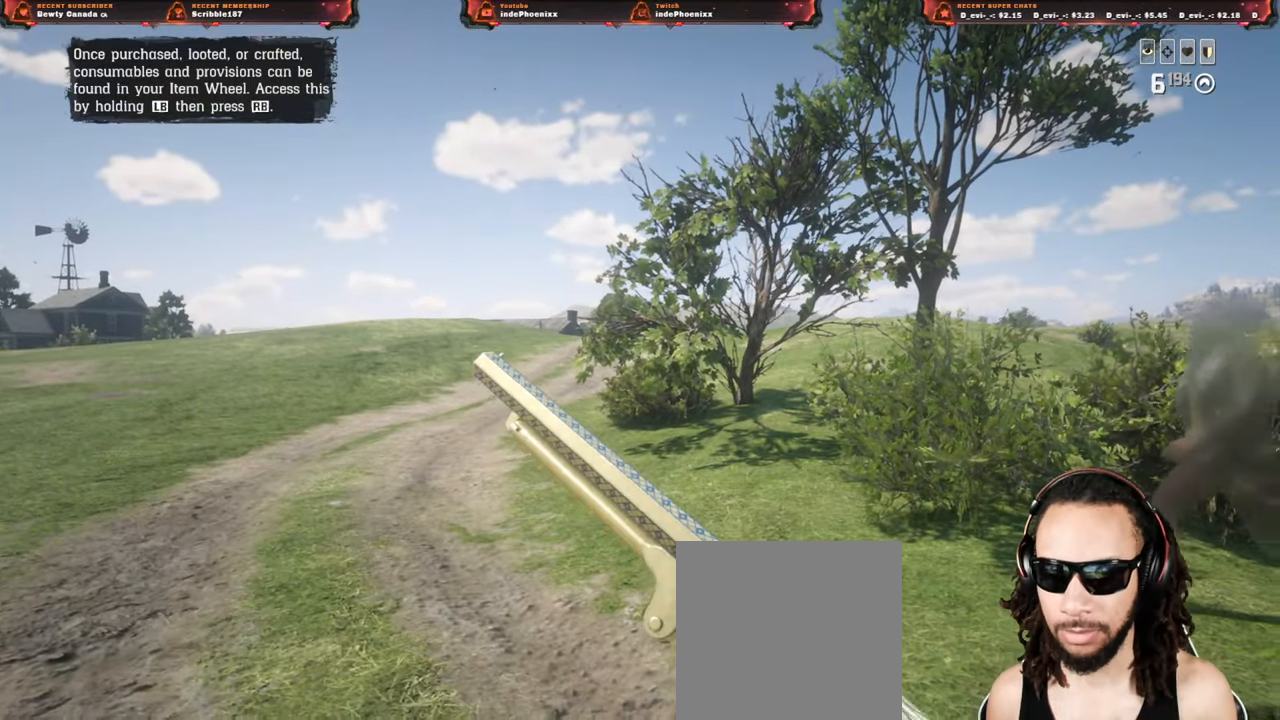
{"buttons": ["SQUARE"], "left_stick": "center", "right_stick": "center", "events": [[83, "SQUARE", "down"], [150, "SQUARE", "up"], [200, "SQUARE", "down"], [267, "SQUARE", "up"], [350, "SQUARE", "down"], [417, "SQUARE", "up"], [500, "SQUARE", "down"]]}
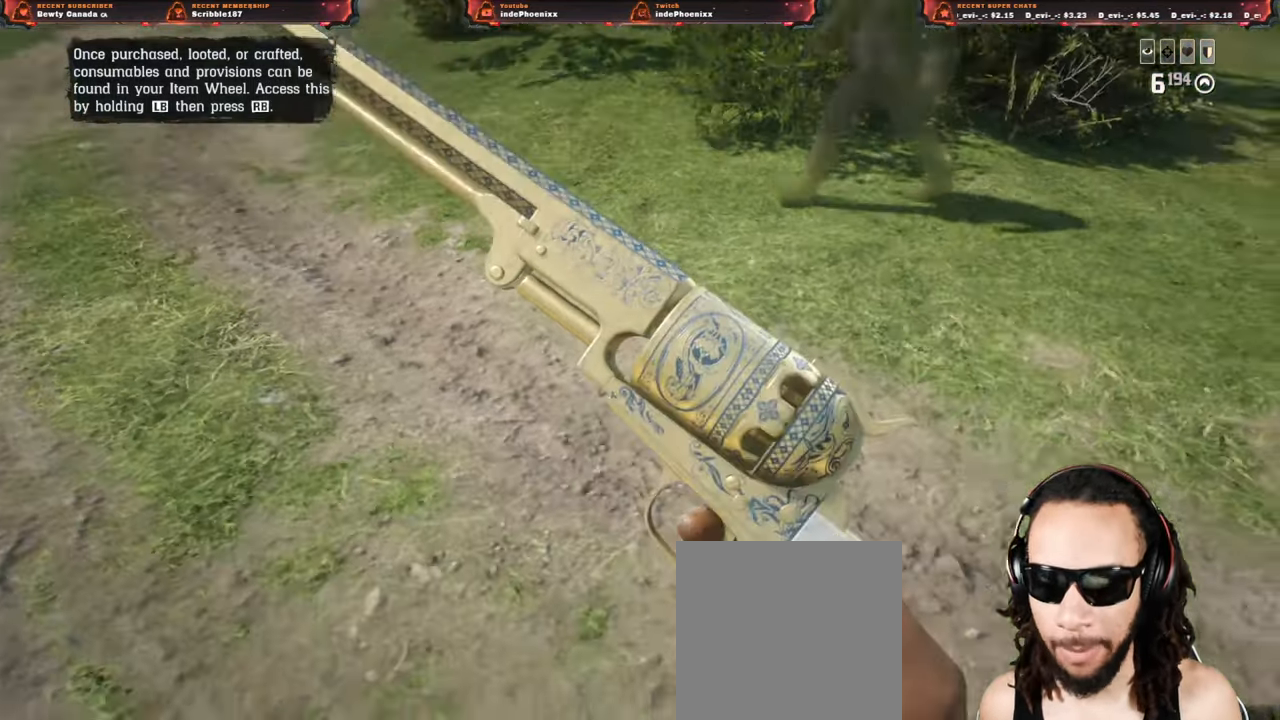
{"buttons": ["SQUARE"], "left_stick": "center", "right_stick": "center", "events": [[33, "SQUARE", "up"], [200, "SQUARE", "down"], [267, "SQUARE", "up"], [333, "SQUARE", "down"], [417, "SQUARE", "up"], [467, "SQUARE", "down"]]}
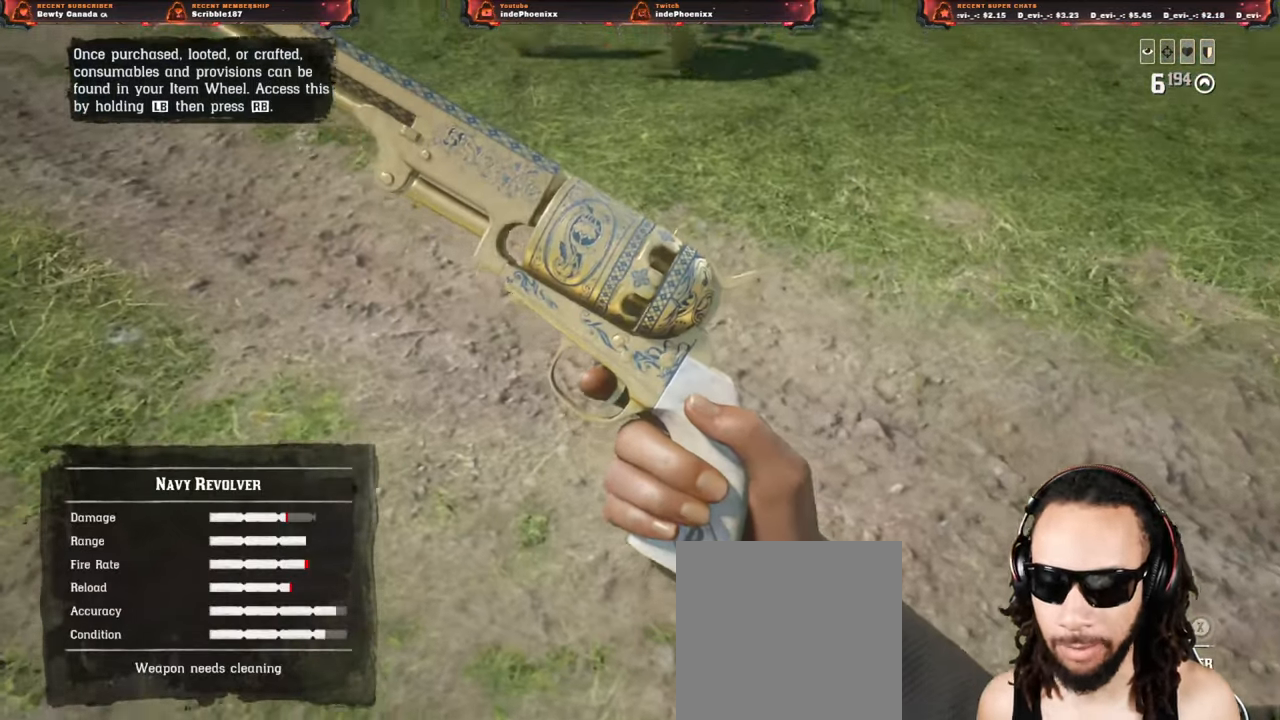
{"buttons": ["SQUARE"], "left_stick": "center", "right_stick": "center", "events": [[50, "SQUARE", "up"], [150, "SQUARE", "down"], [267, "SQUARE", "up"], [317, "SQUARE", "down"]]}
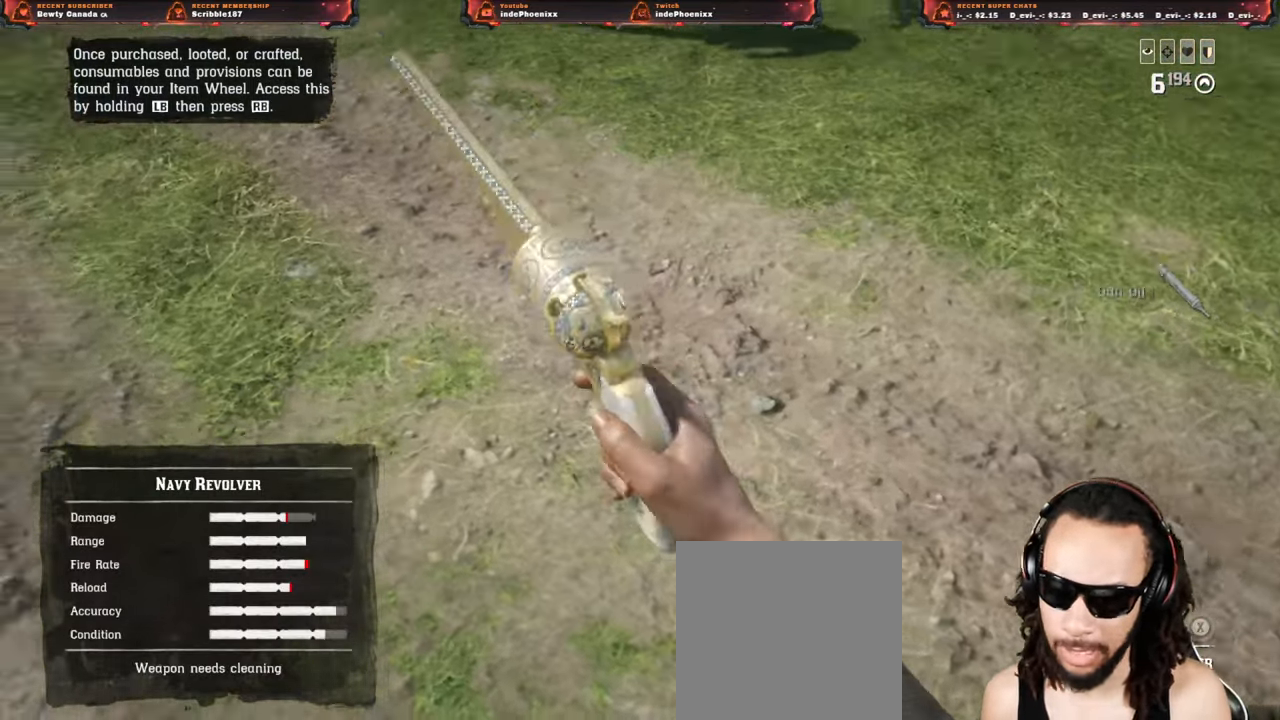
{"buttons": ["SQUARE"], "left_stick": "center", "right_stick": "center", "events": []}
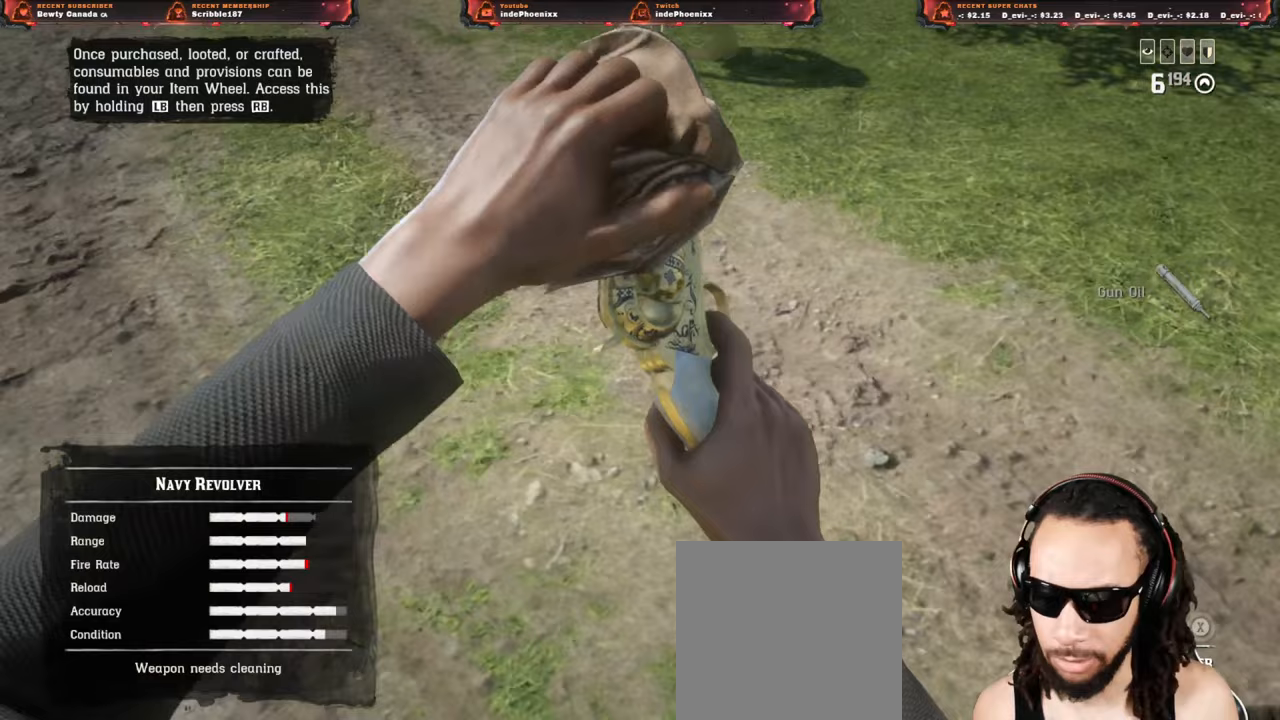
{"buttons": ["SQUARE"], "left_stick": "center", "right_stick": "center", "events": []}
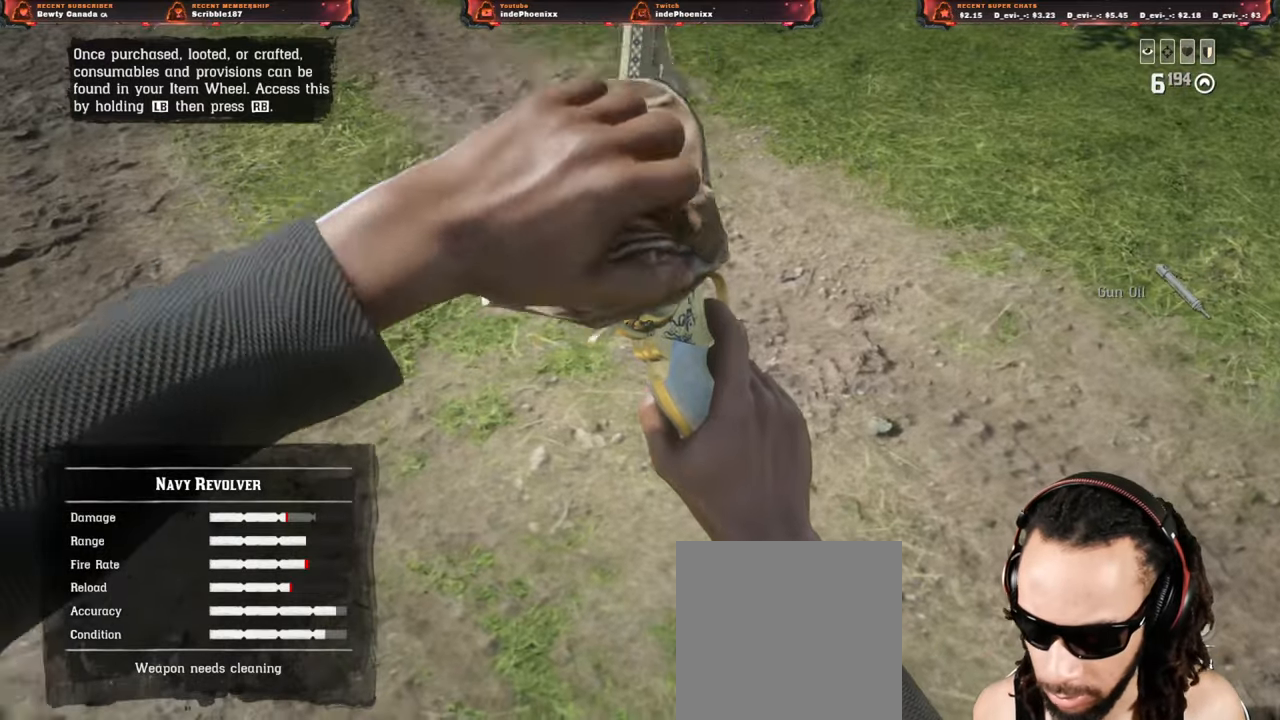
{"buttons": ["SQUARE"], "left_stick": "center", "right_stick": "center", "events": []}
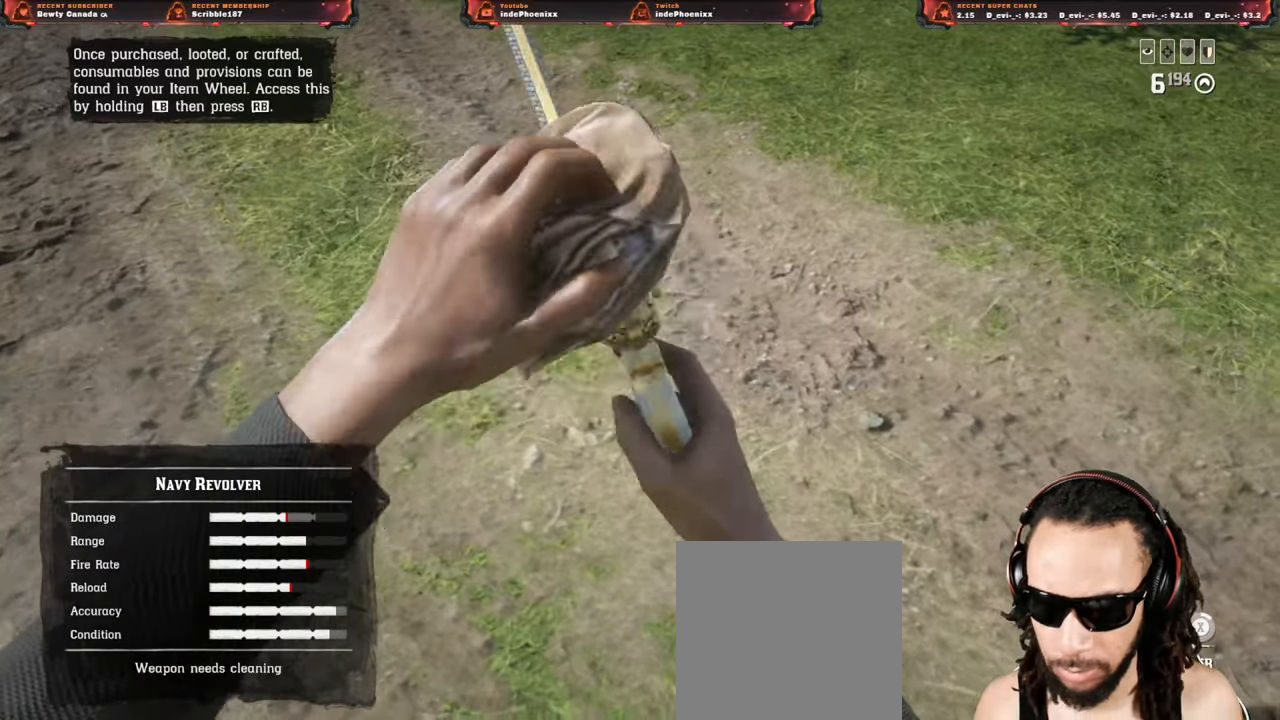
{"buttons": ["SQUARE"], "left_stick": "center", "right_stick": "center", "events": []}
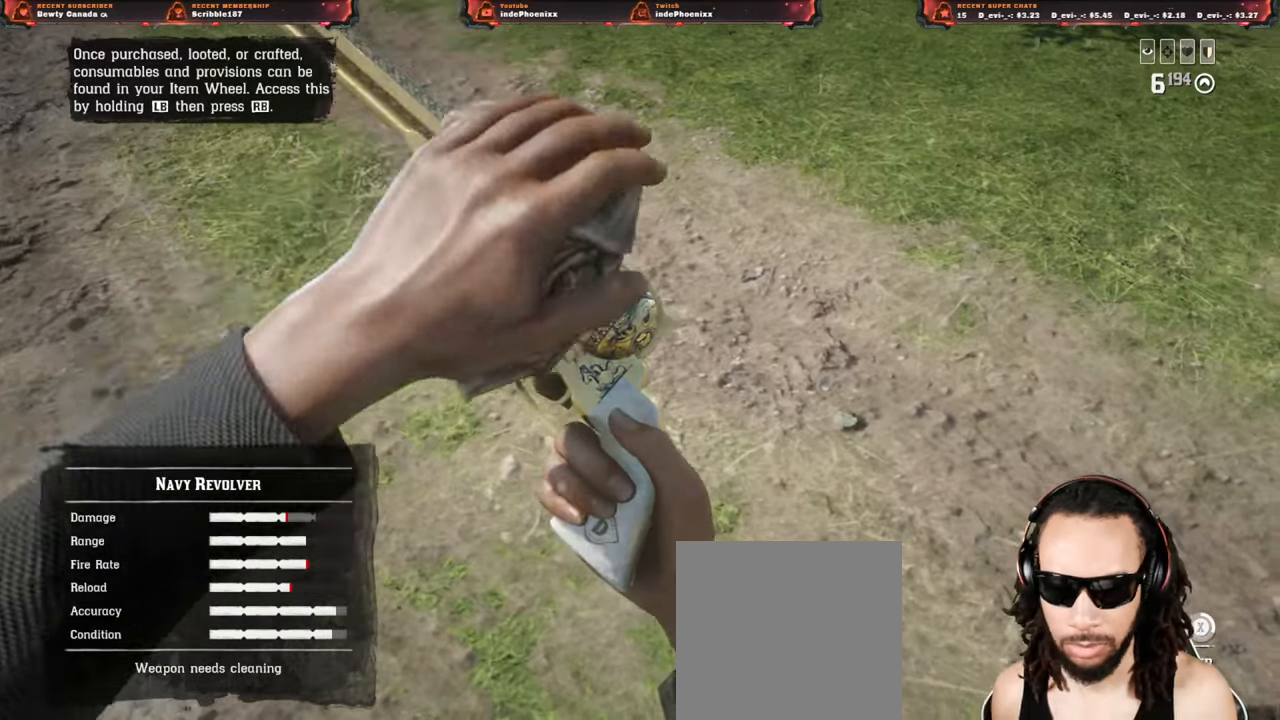
{"buttons": ["SQUARE"], "left_stick": "center", "right_stick": "center", "events": []}
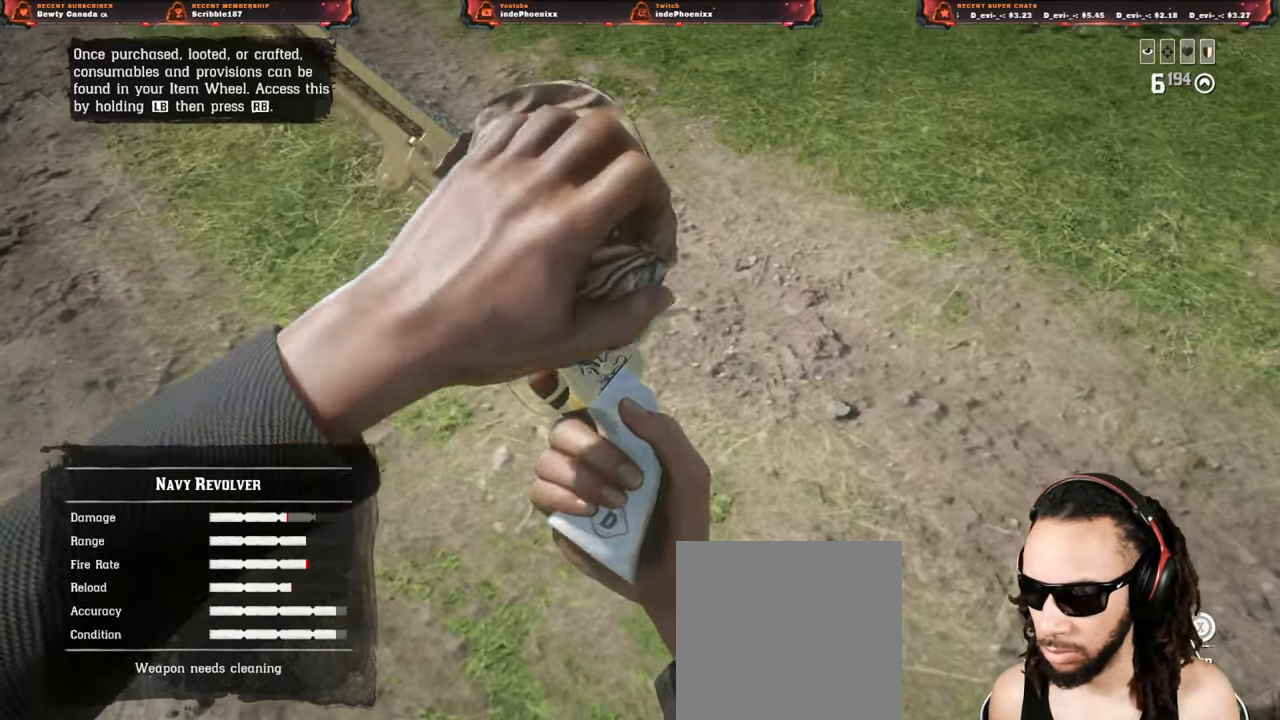
{"buttons": ["SQUARE"], "left_stick": "center", "right_stick": "center", "events": []}
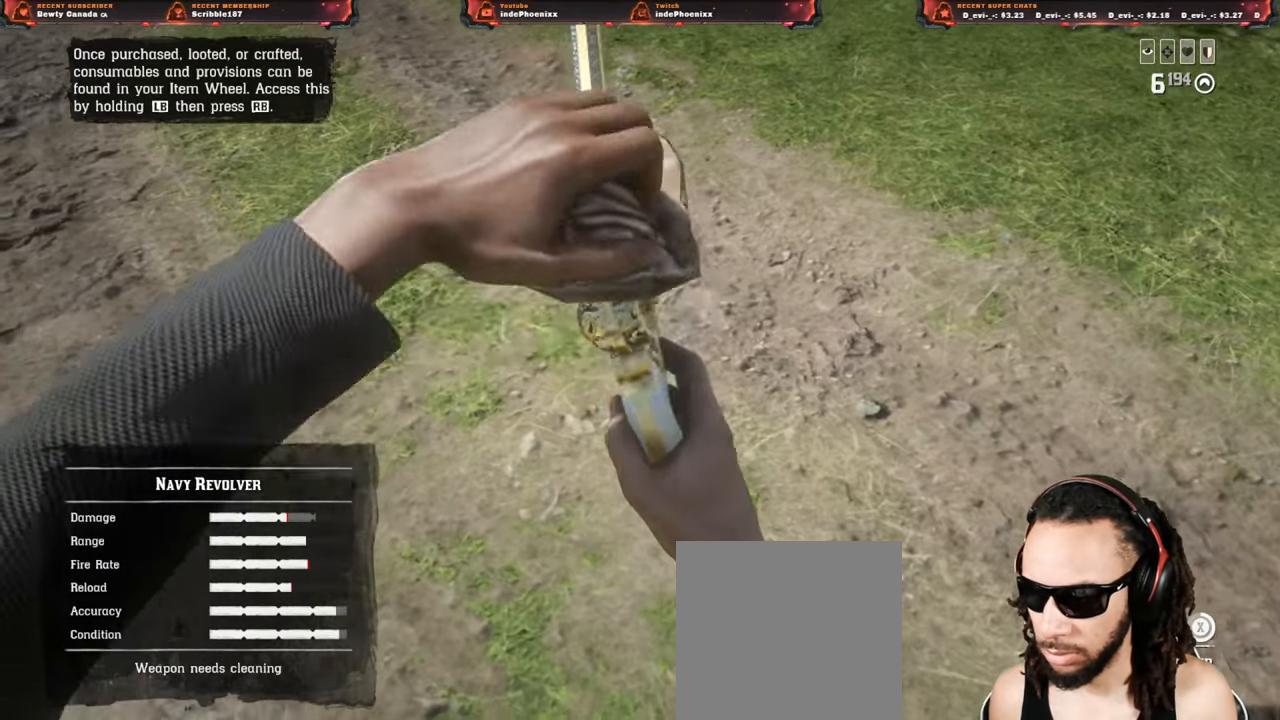
{"buttons": ["SQUARE"], "left_stick": "center", "right_stick": "center", "events": []}
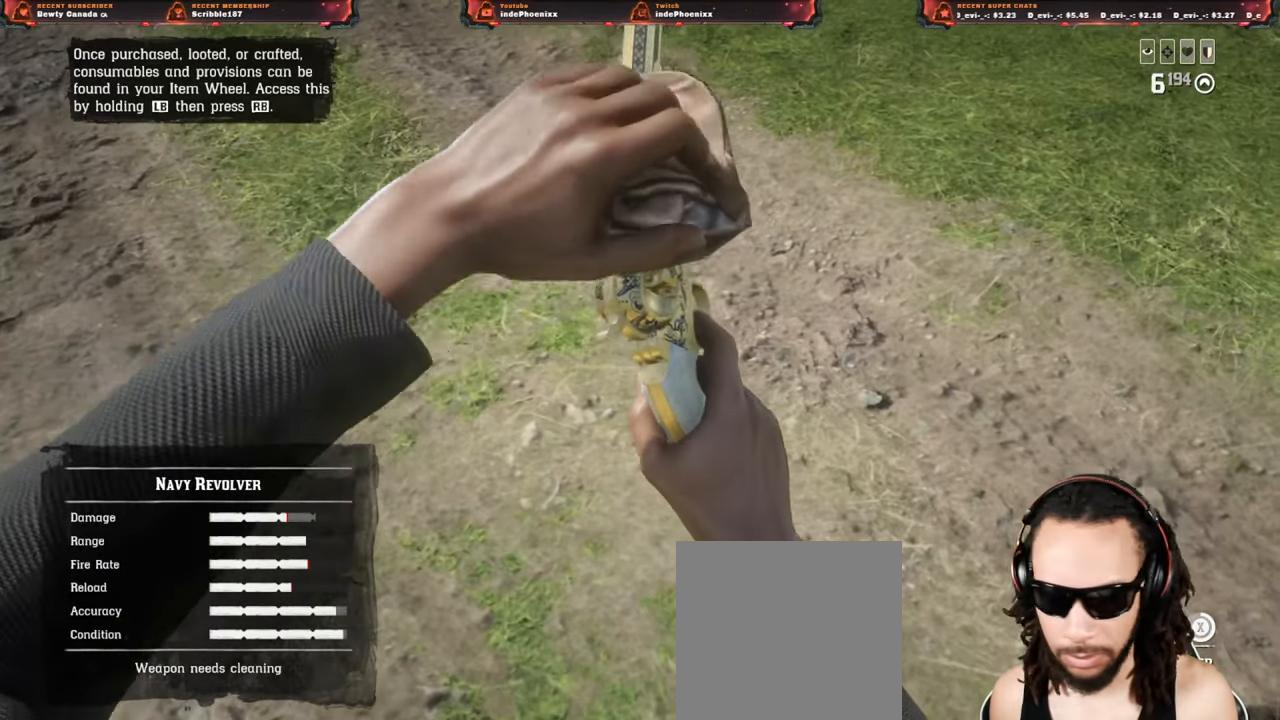
{"buttons": ["SQUARE"], "left_stick": "center", "right_stick": "center", "events": []}
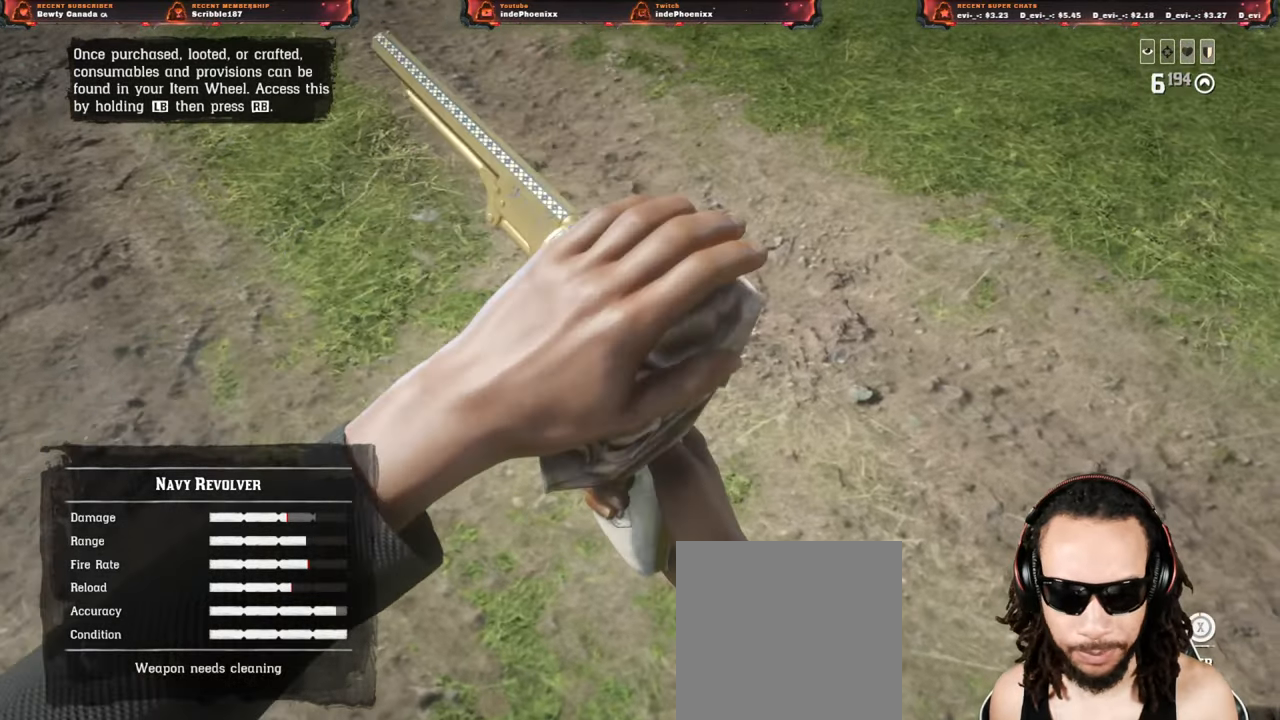
{"buttons": ["L1"], "left_stick": "center", "right_stick": "up-right", "events": [[250, "L2", "down"], [283, "SQUARE", "up"], [333, "L2", "up"], [450, "L1", "down"], [450, "right_stick", "up-right"]]}
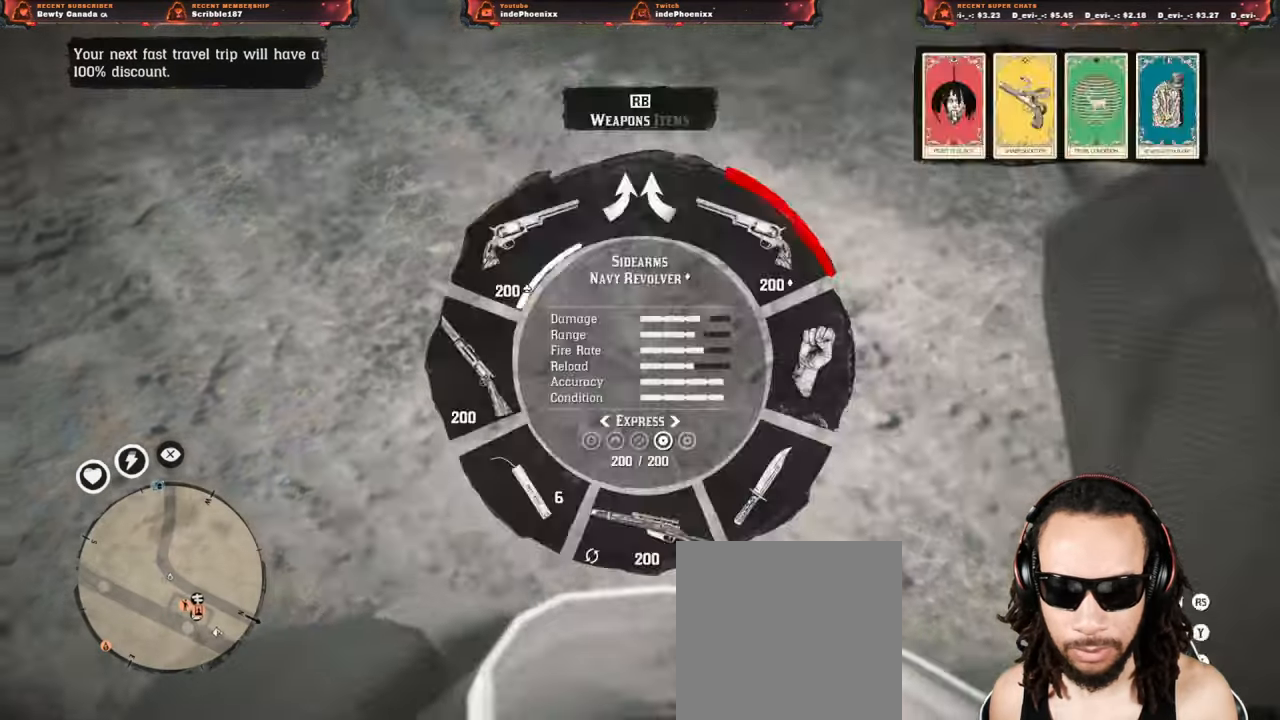
{"buttons": [], "left_stick": "center", "right_stick": "center", "events": [[133, "R3", "down"], [183, "R3", "up"], [183, "right_stick", "center"], [417, "L1", "up"]]}
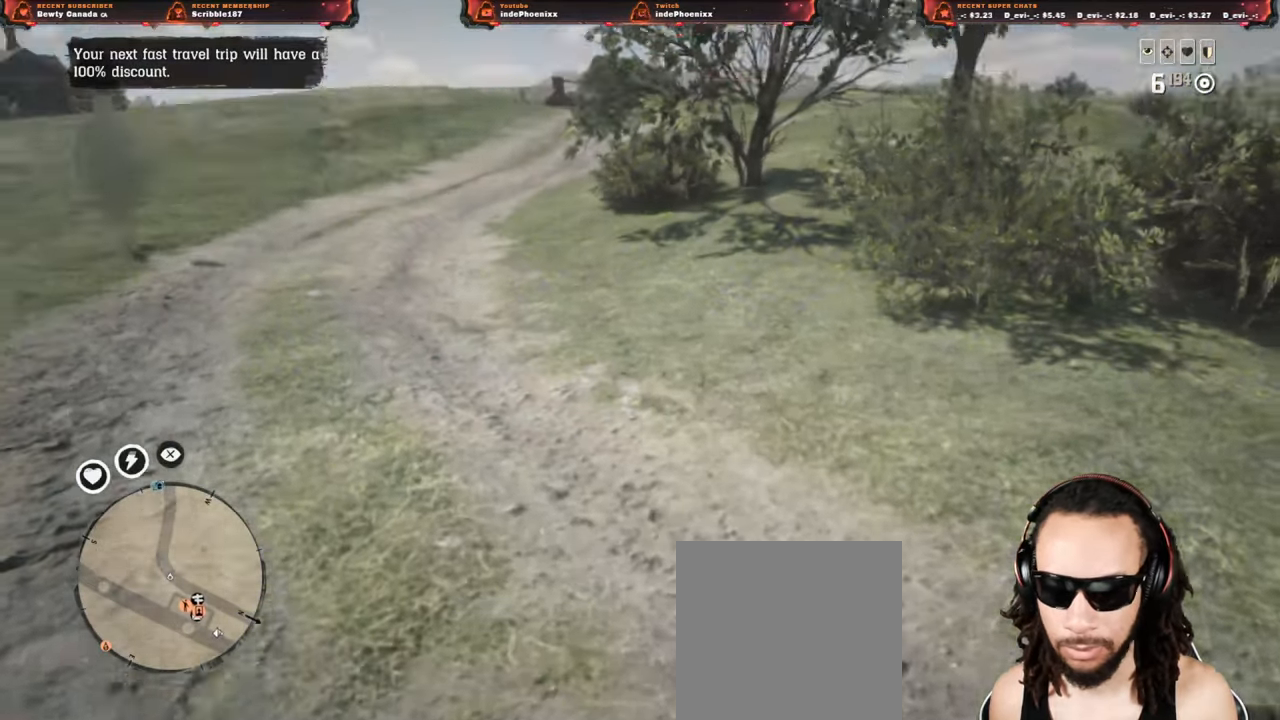
{"buttons": [], "left_stick": "center", "right_stick": "center", "events": [[250, "SQUARE", "down"], [300, "SQUARE", "up"], [383, "SQUARE", "down"], [433, "SQUARE", "up"]]}
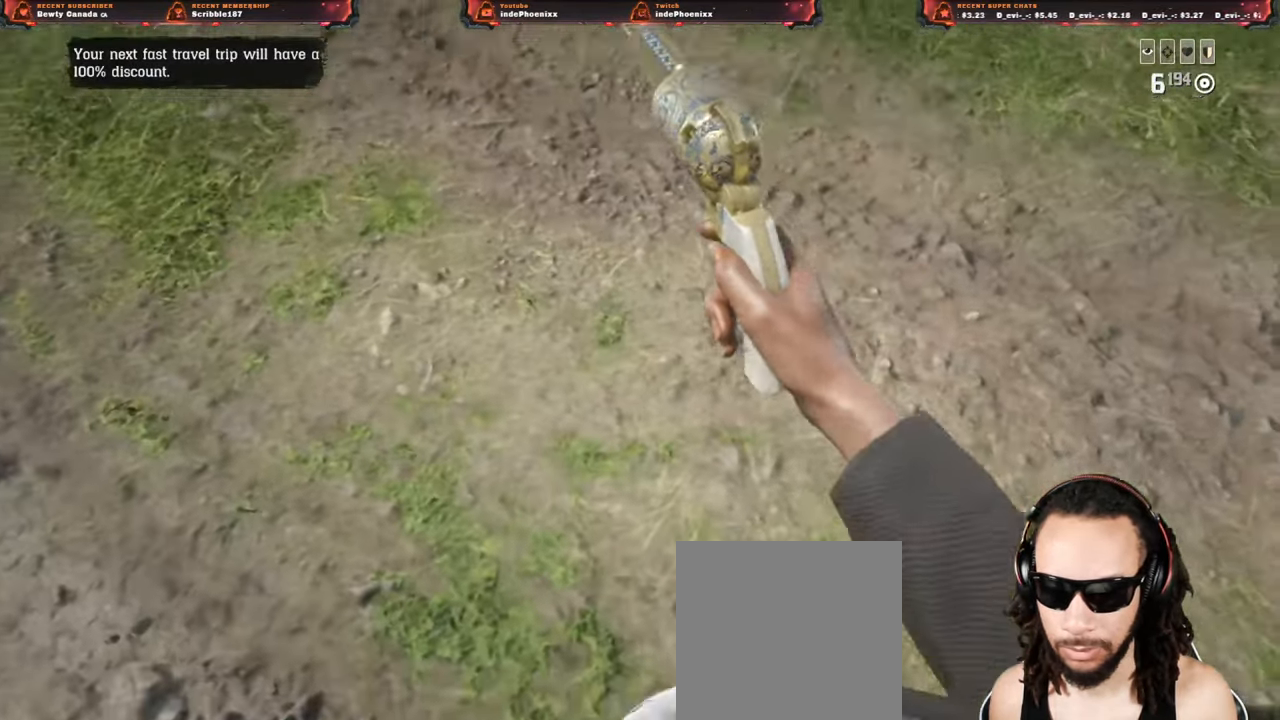
{"buttons": [], "left_stick": "center", "right_stick": "center", "events": [[17, "SQUARE", "down"], [50, "SQUARE", "up"], [133, "SQUARE", "down"], [183, "SQUARE", "up"], [267, "SQUARE", "down"], [317, "SQUARE", "up"], [383, "SQUARE", "down"], [467, "SQUARE", "up"]]}